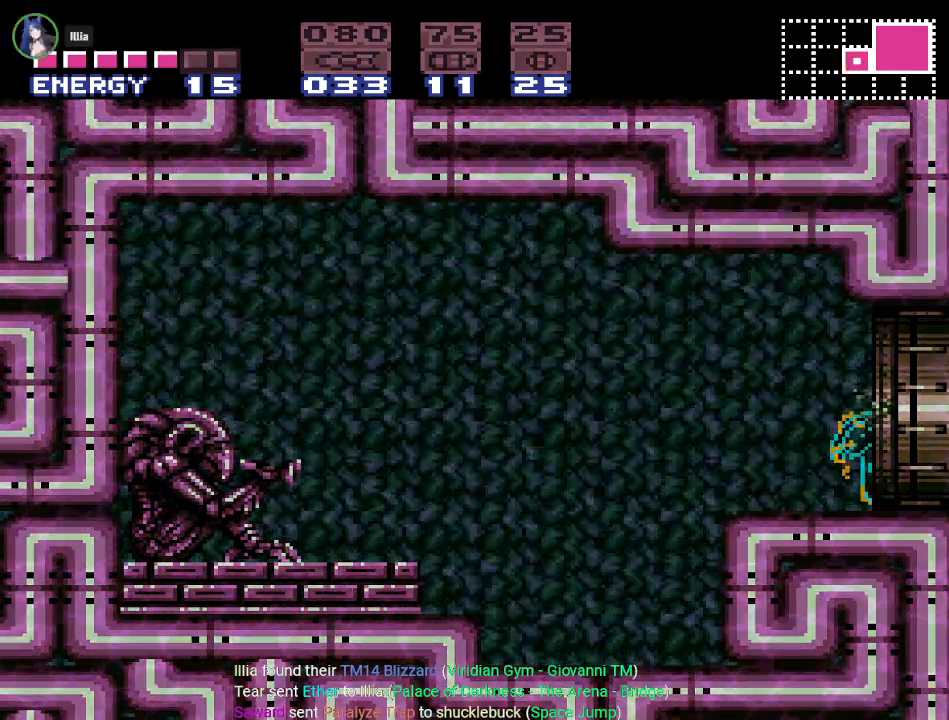
Gameplay with a controller (Nintendo layout); each line is a JSON object with the inputs held at the frame after it. "events" lists button and stick changes between this image and that frame as [ms after this image, input, new state], when the widget could be followed in between. Not read: L3 R3 SELECT.
{"buttons": ["Y", "DPAD_RIGHT"], "events": []}
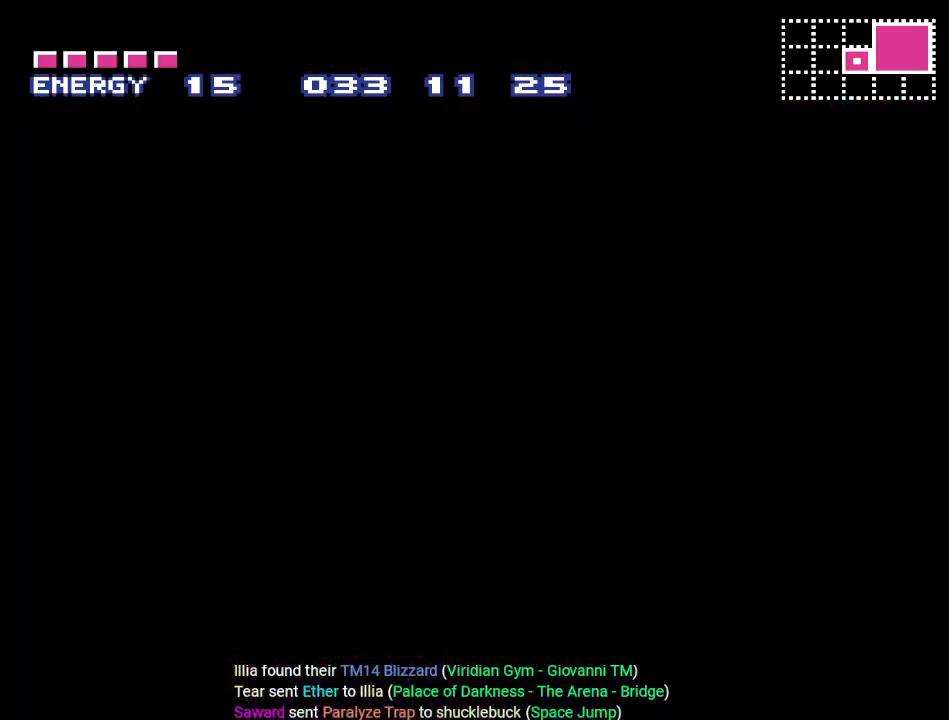
{"buttons": ["Y", "DPAD_RIGHT"], "events": []}
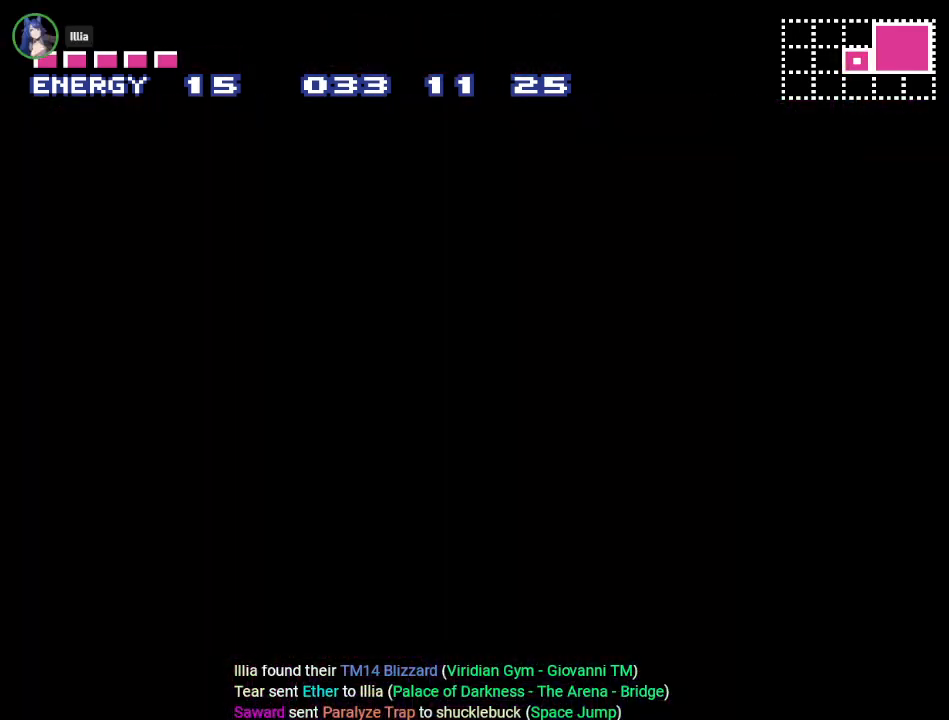
{"buttons": ["Y", "DPAD_RIGHT"], "events": []}
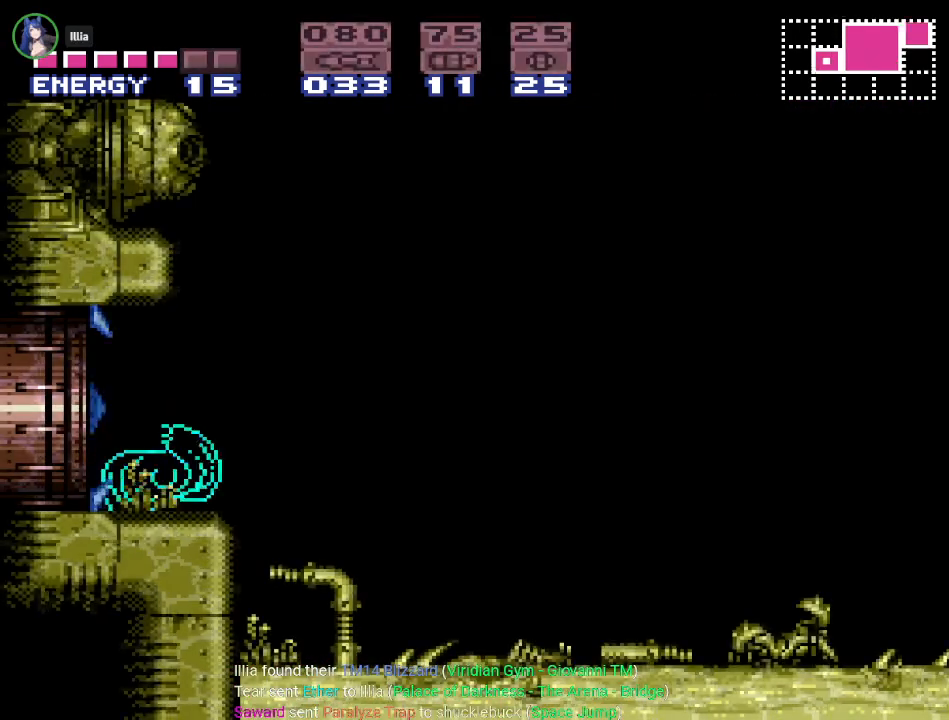
{"buttons": ["B", "Y", "DPAD_RIGHT"], "events": [[201, "B", "down"]]}
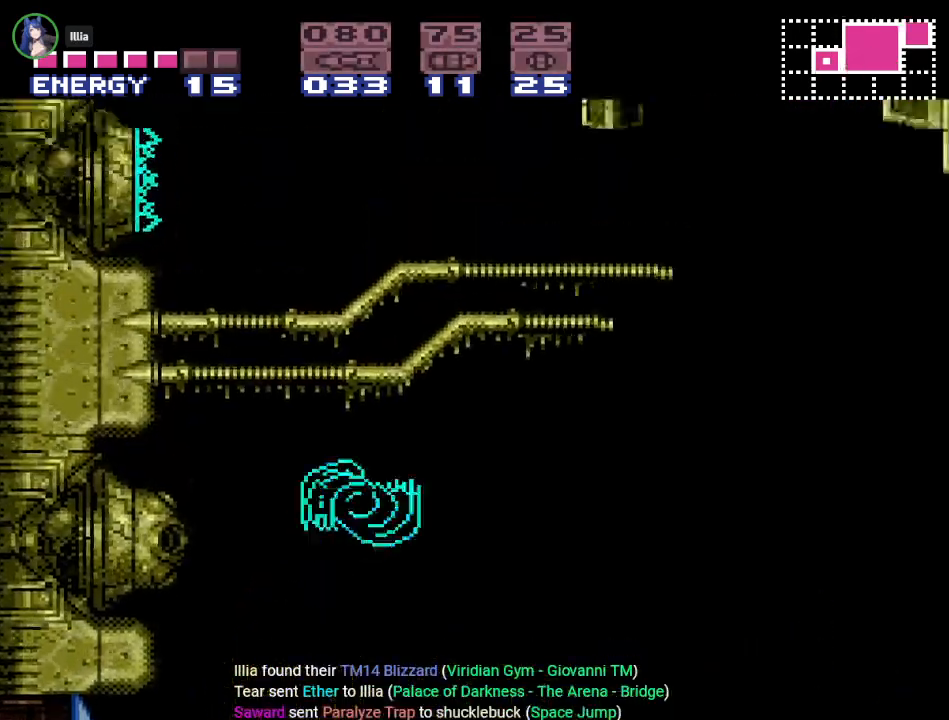
{"buttons": ["B", "Y", "DPAD_RIGHT"], "events": []}
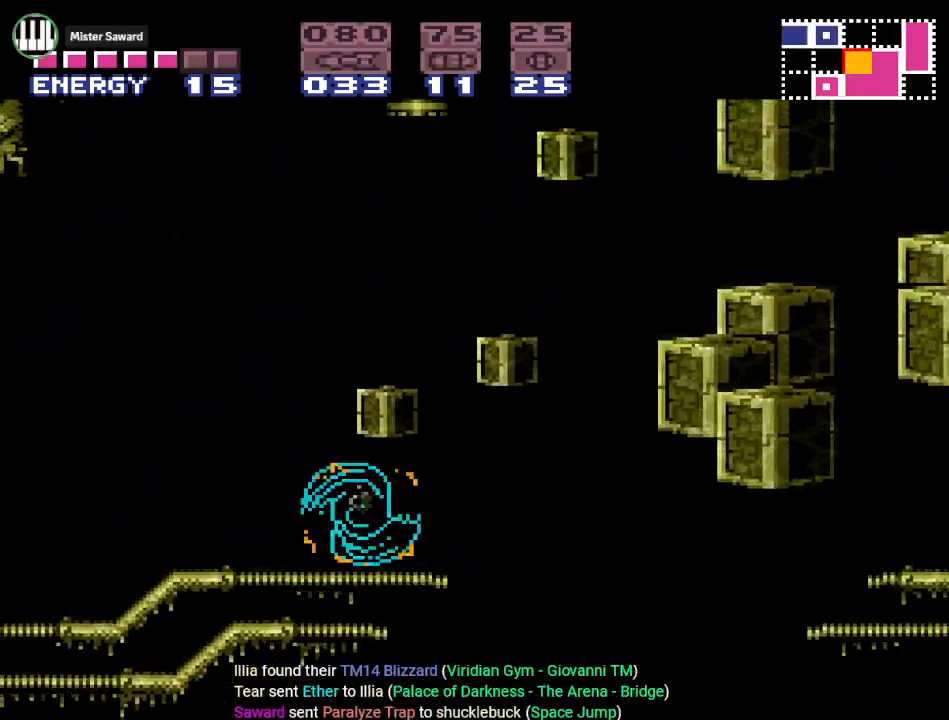
{"buttons": ["Y", "DPAD_RIGHT"], "events": [[468, "B", "up"]]}
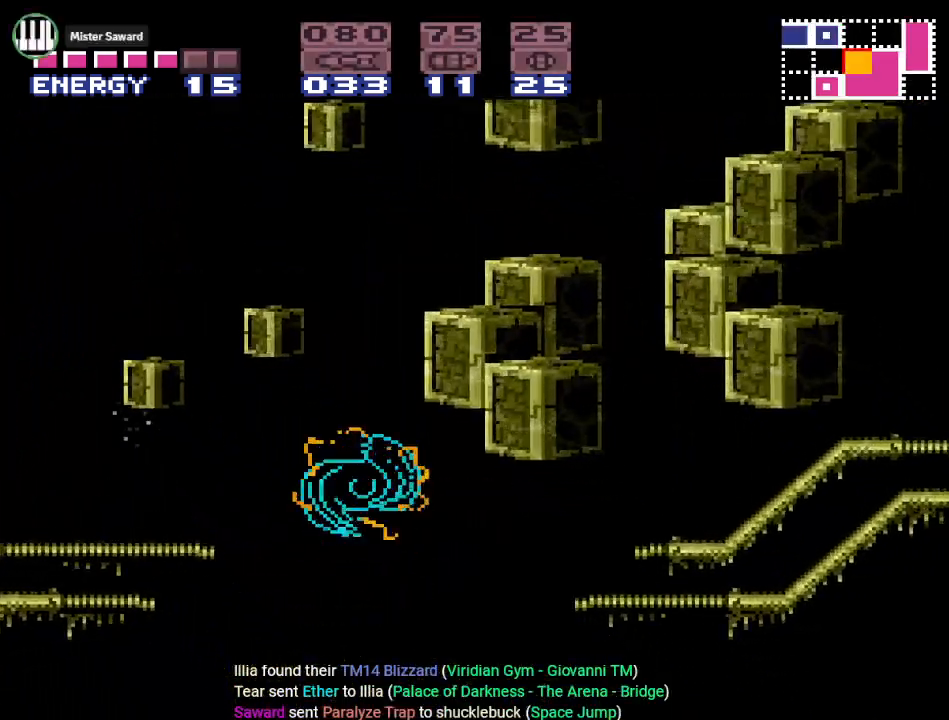
{"buttons": ["B", "Y", "DPAD_RIGHT"], "events": [[434, "B", "down"]]}
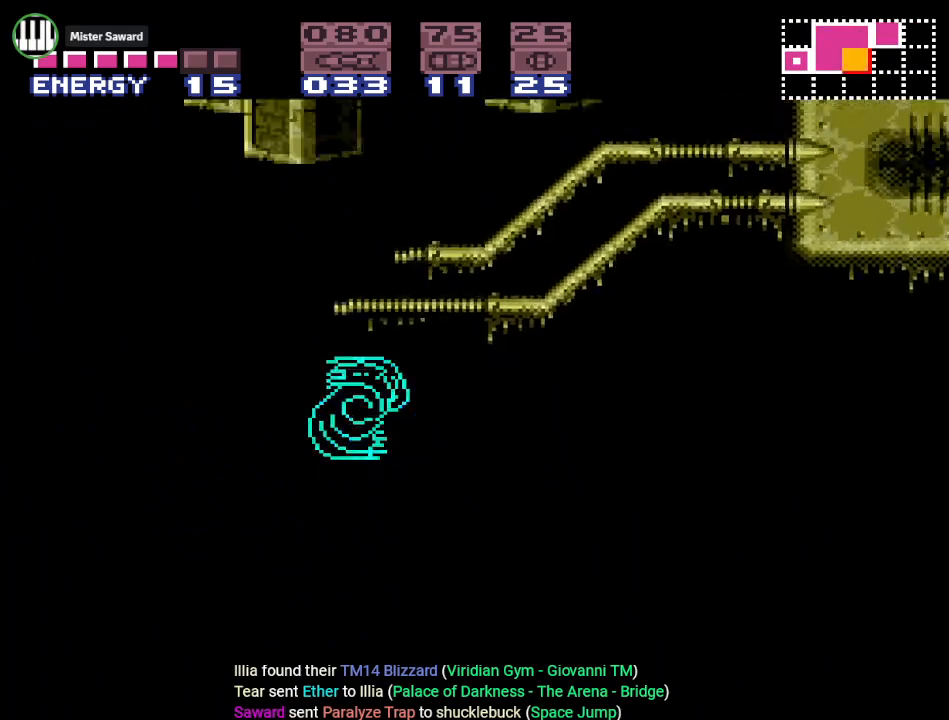
{"buttons": ["B", "Y", "DPAD_RIGHT"], "events": []}
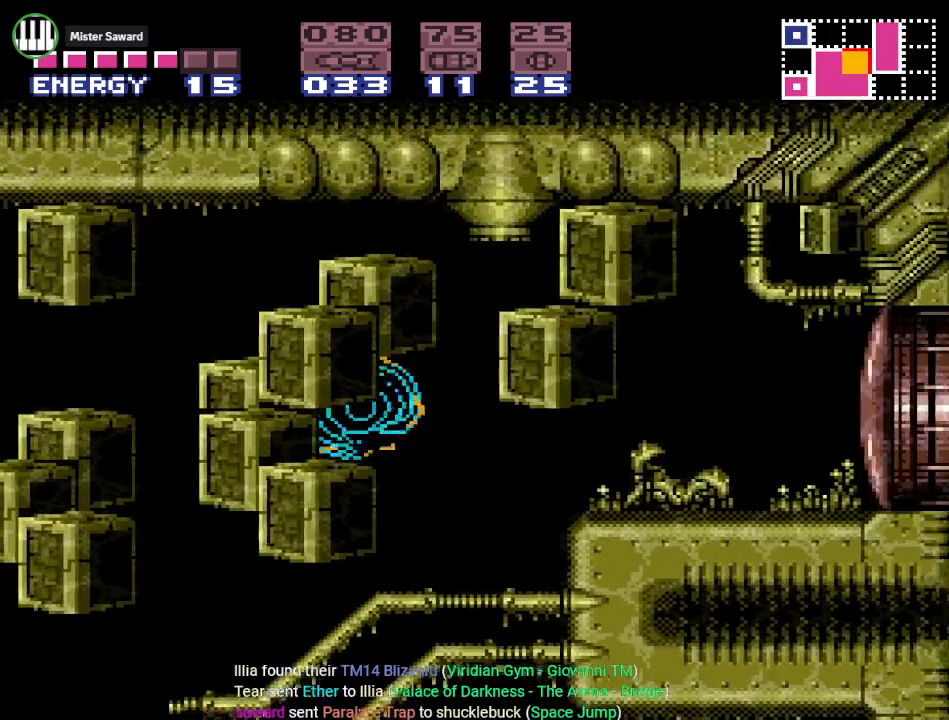
{"buttons": ["DPAD_RIGHT"], "events": [[317, "B", "up"], [350, "Y", "up"]]}
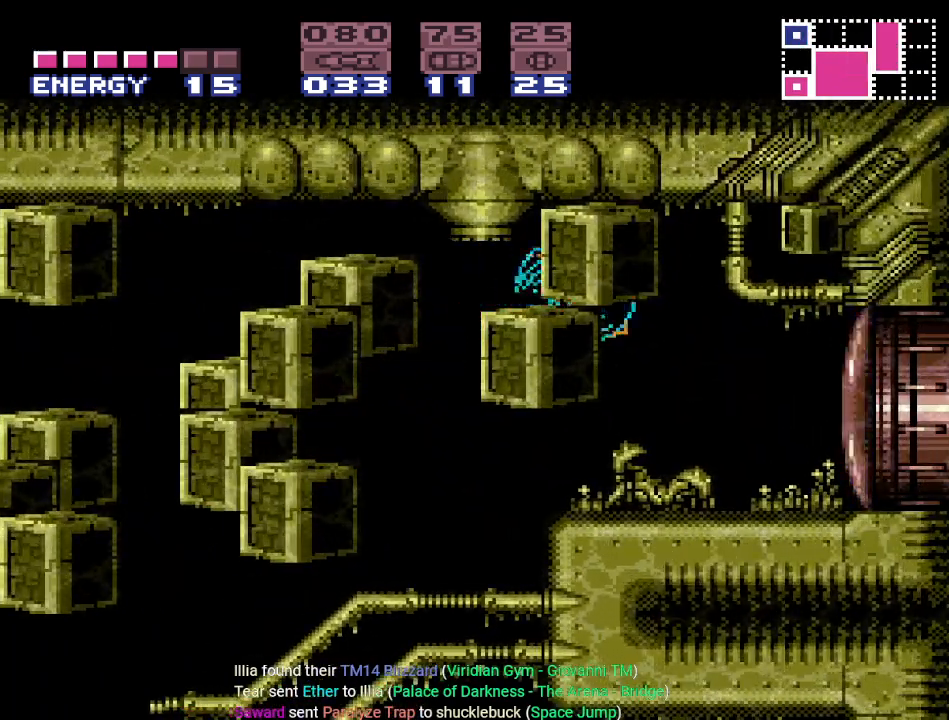
{"buttons": ["L1", "DPAD_RIGHT"], "events": [[184, "L1", "down"], [251, "A", "down"], [367, "A", "up"]]}
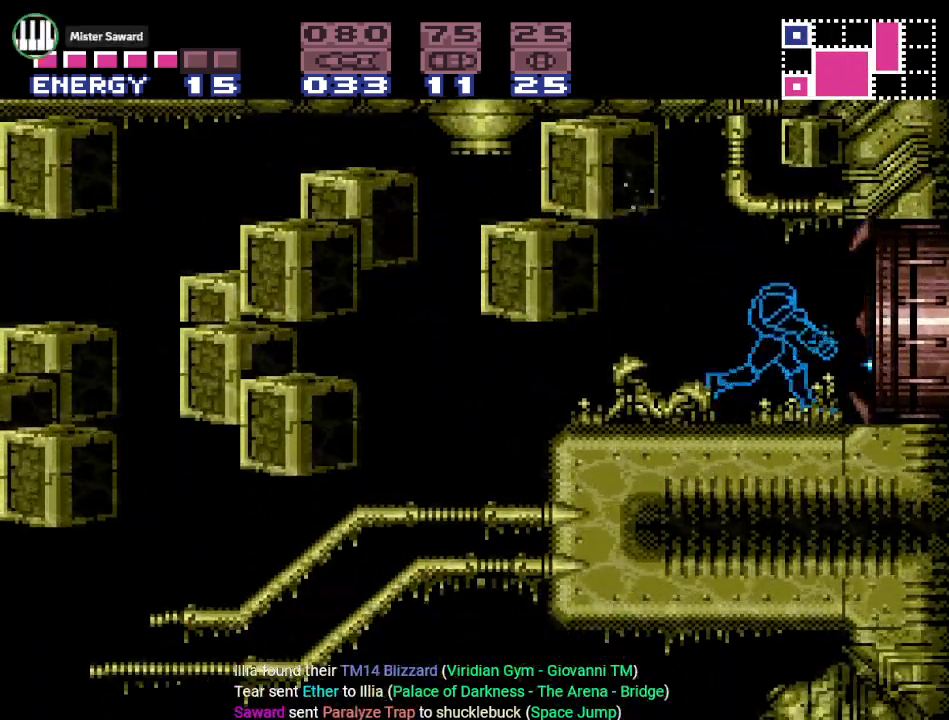
{"buttons": ["Y", "DPAD_RIGHT"], "events": [[33, "L1", "up"], [33, "Y", "down"]]}
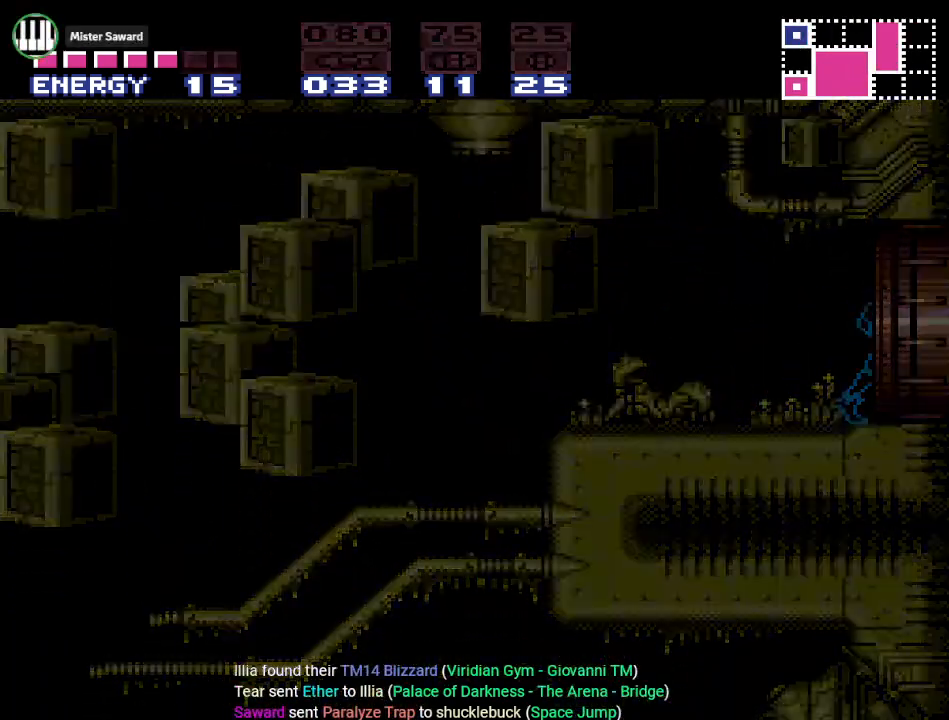
{"buttons": ["Y", "DPAD_RIGHT"], "events": []}
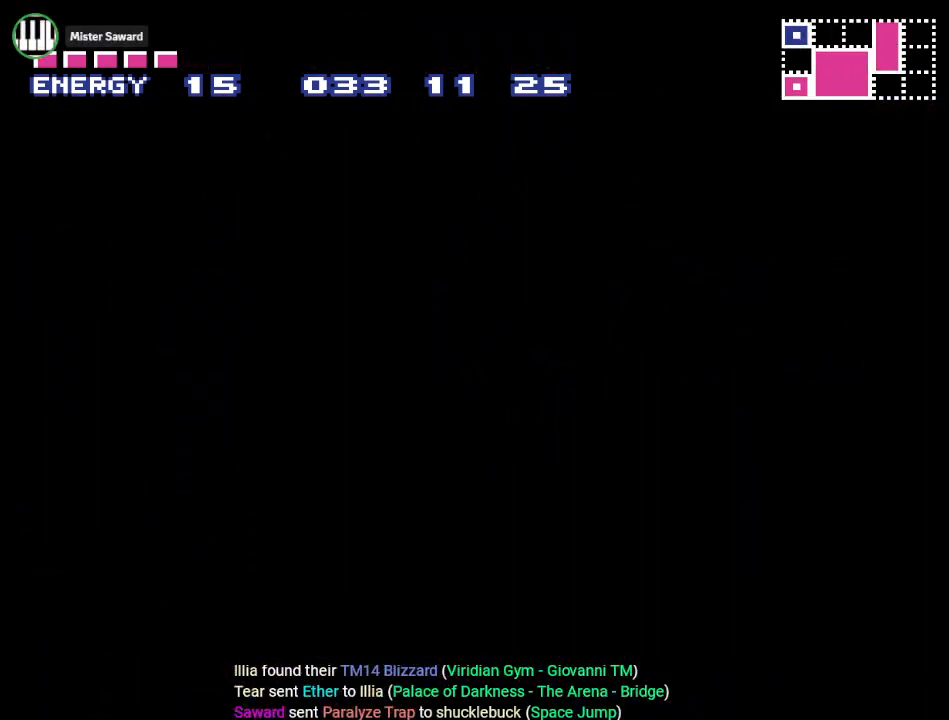
{"buttons": ["Y", "DPAD_RIGHT"], "events": []}
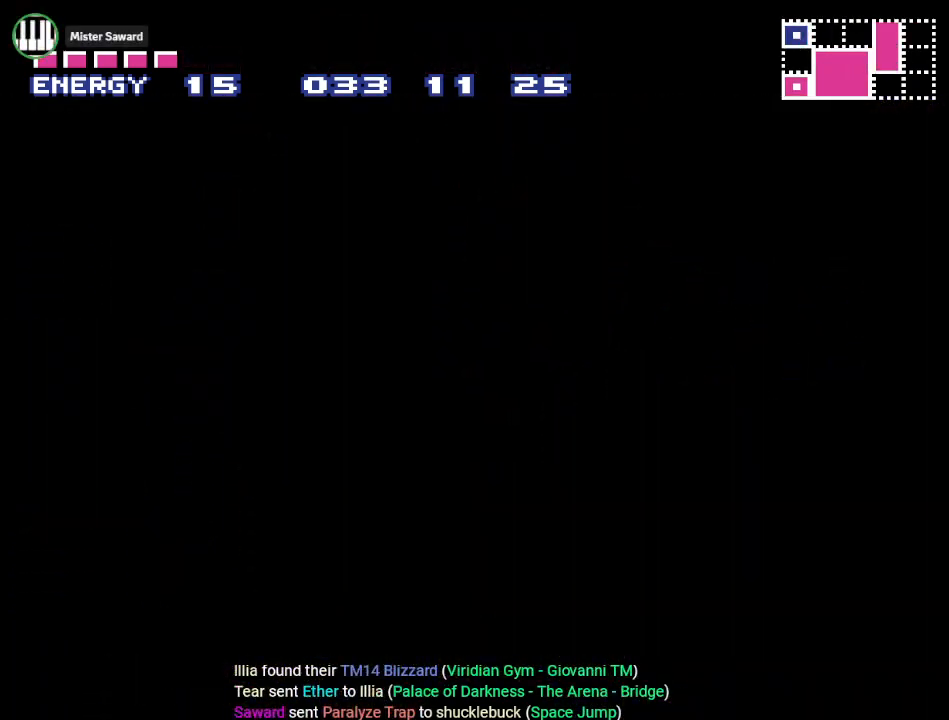
{"buttons": ["Y", "DPAD_RIGHT"], "events": []}
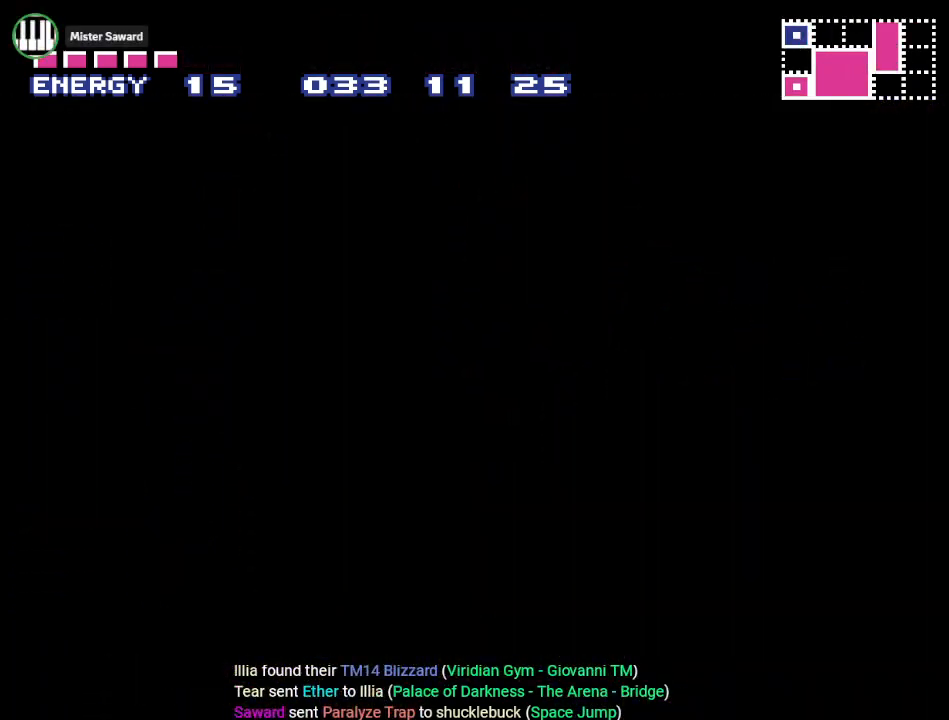
{"buttons": ["Y", "DPAD_RIGHT"], "events": []}
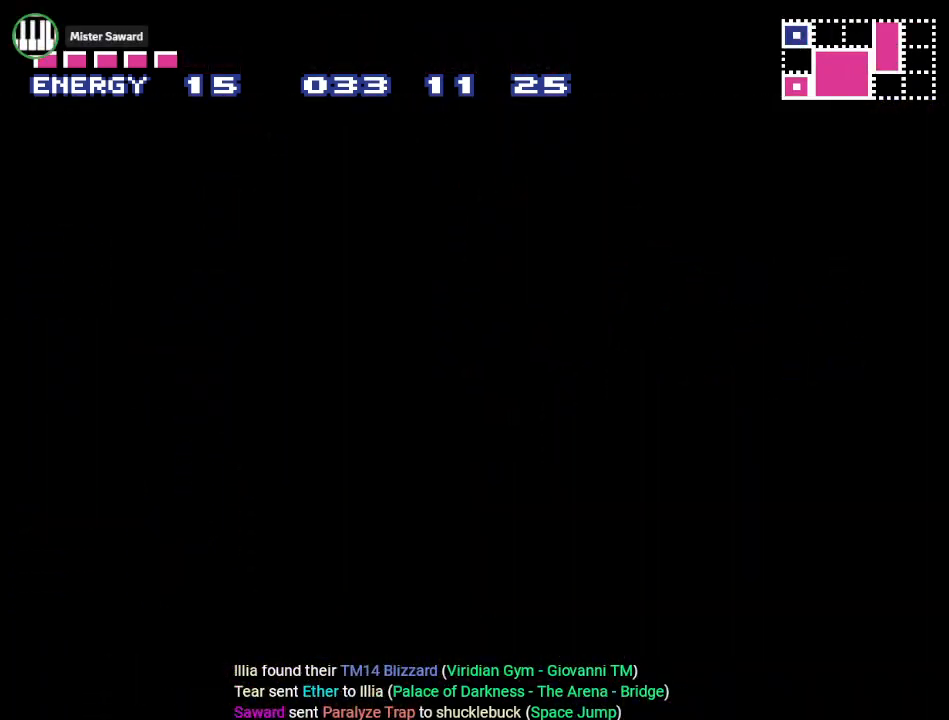
{"buttons": ["Y", "DPAD_RIGHT"], "events": []}
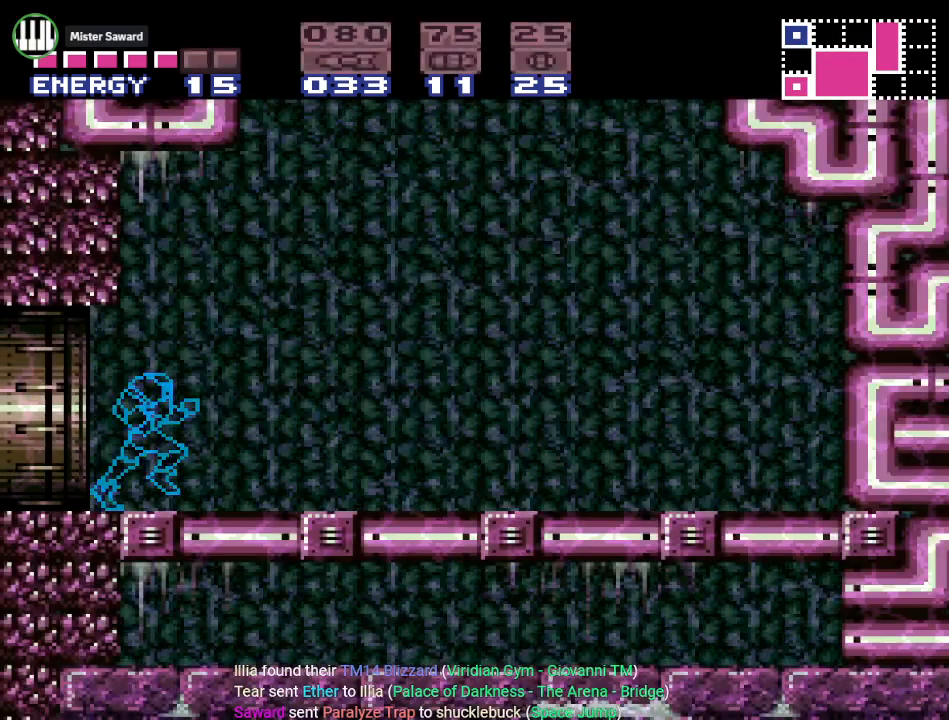
{"buttons": ["B", "Y", "DPAD_RIGHT"], "events": [[200, "B", "down"]]}
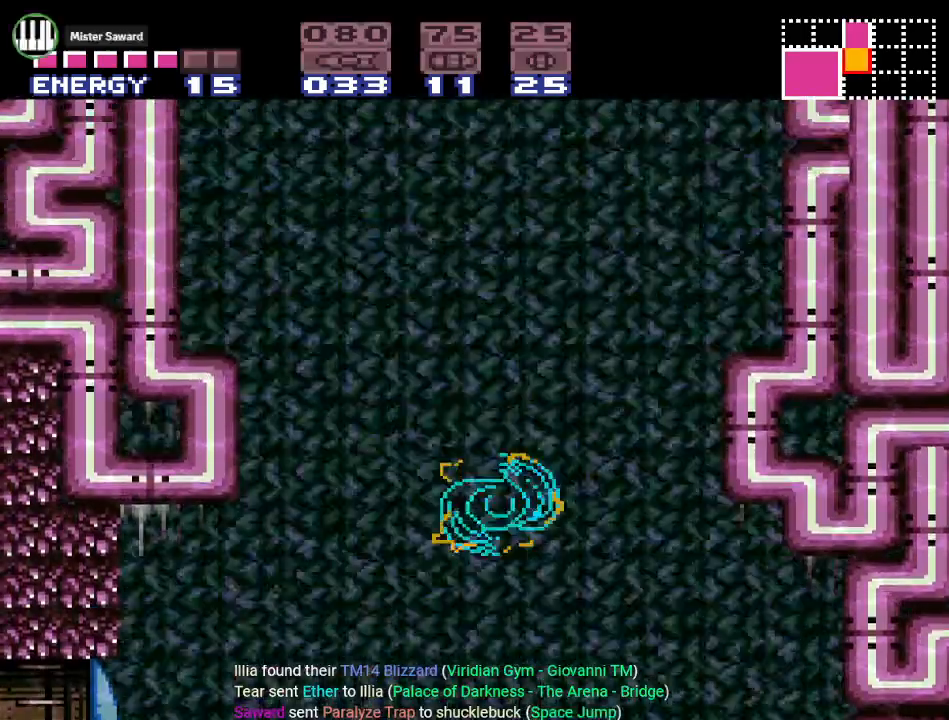
{"buttons": ["Y", "DPAD_LEFT"], "events": [[350, "DPAD_RIGHT", "up"], [417, "B", "up"], [450, "DPAD_LEFT", "down"]]}
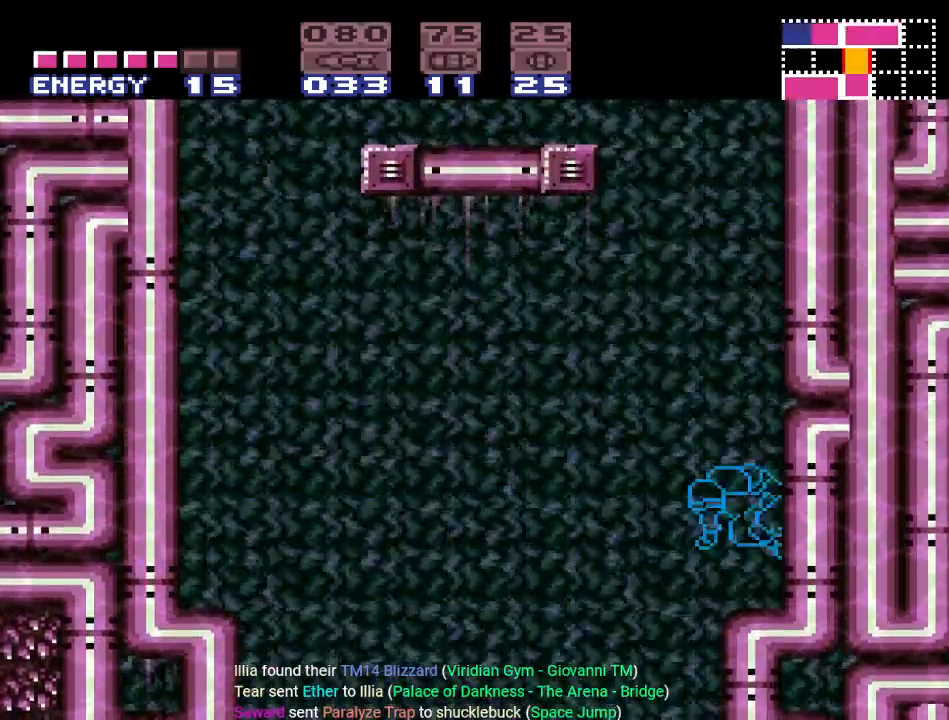
{"buttons": ["B", "Y", "DPAD_LEFT"], "events": [[17, "B", "down"], [84, "DPAD_LEFT", "up"], [150, "DPAD_RIGHT", "down"], [301, "DPAD_RIGHT", "up"], [384, "B", "up"], [384, "DPAD_LEFT", "down"], [484, "B", "down"]]}
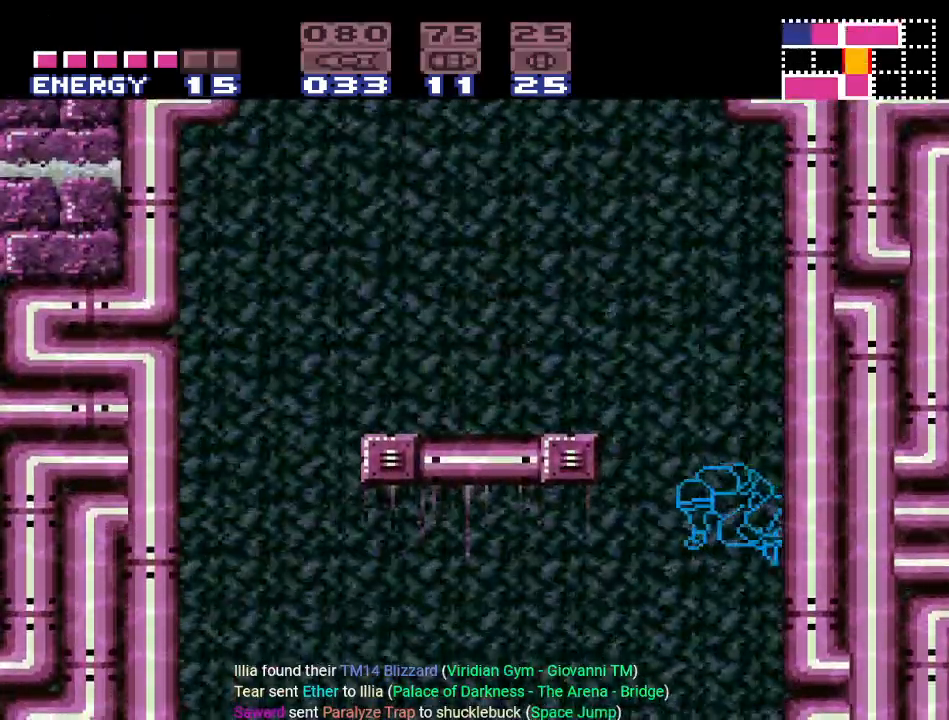
{"buttons": ["Y", "DPAD_LEFT"], "events": [[317, "B", "up"]]}
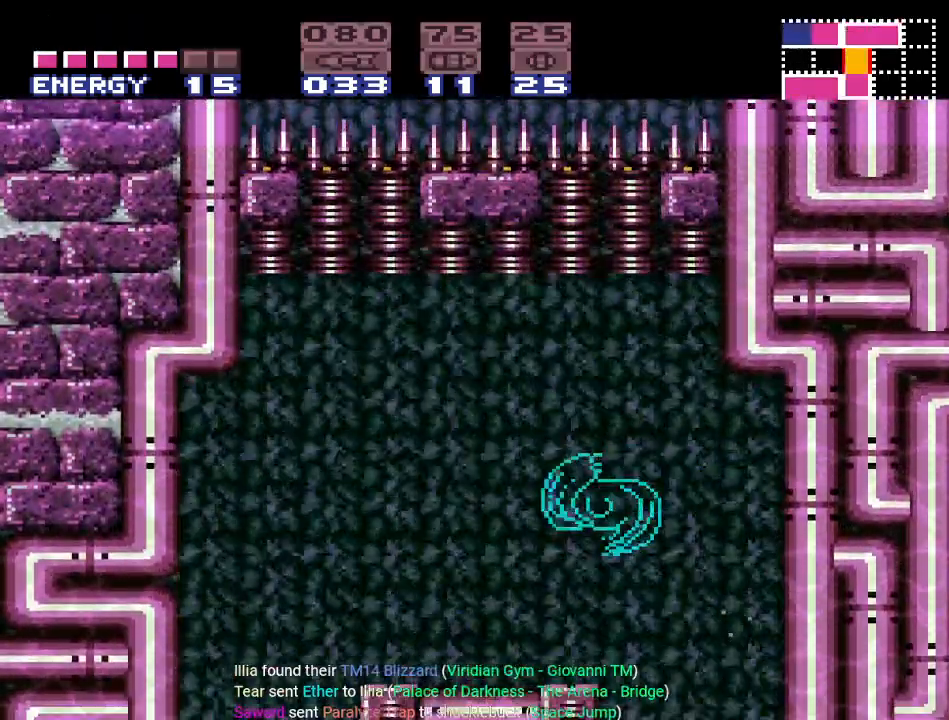
{"buttons": ["B", "Y", "DPAD_LEFT"], "events": [[267, "B", "down"]]}
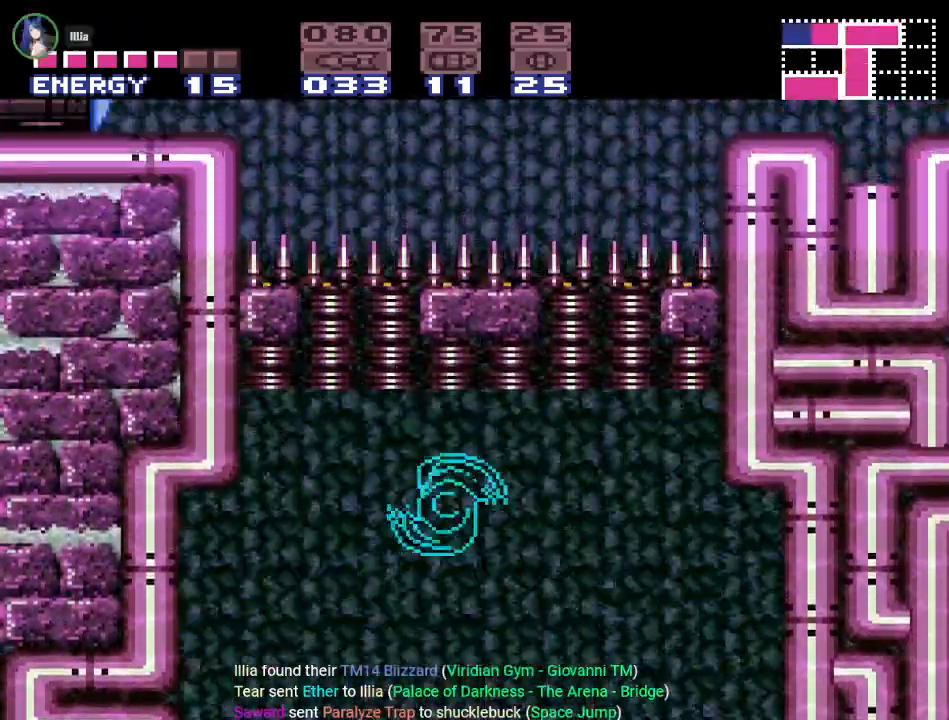
{"buttons": ["B", "Y"], "events": [[267, "DPAD_LEFT", "up"], [283, "B", "up"], [350, "DPAD_RIGHT", "down"], [383, "B", "down"], [484, "DPAD_RIGHT", "up"]]}
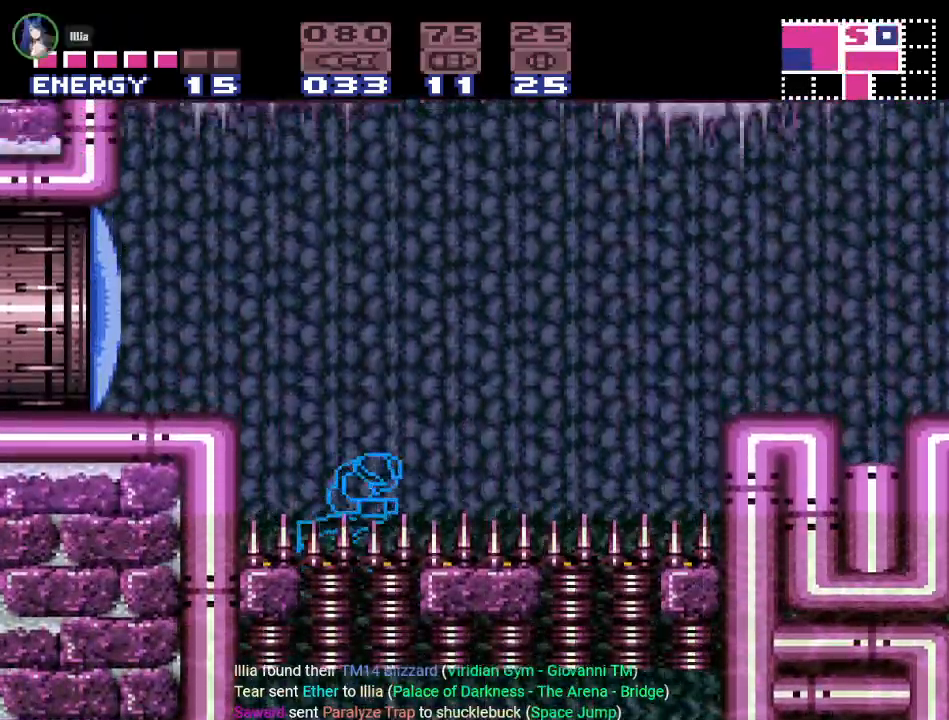
{"buttons": ["A", "DPAD_LEFT"], "events": [[50, "DPAD_LEFT", "down"], [317, "Y", "up"], [384, "B", "up"], [467, "A", "down"]]}
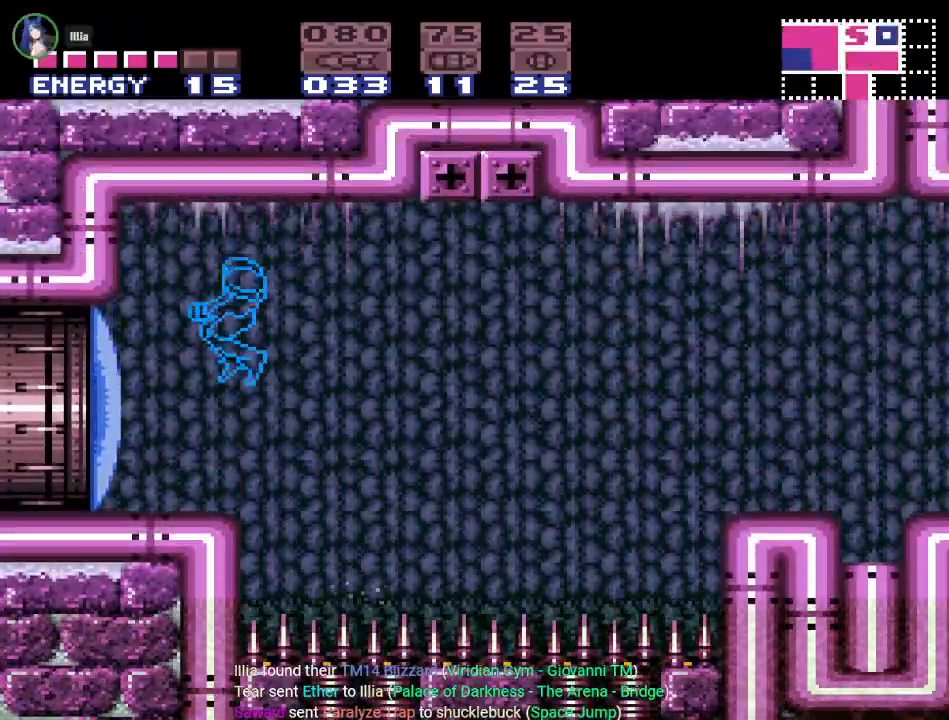
{"buttons": ["Y", "DPAD_LEFT"], "events": [[33, "A", "up"], [233, "Y", "down"]]}
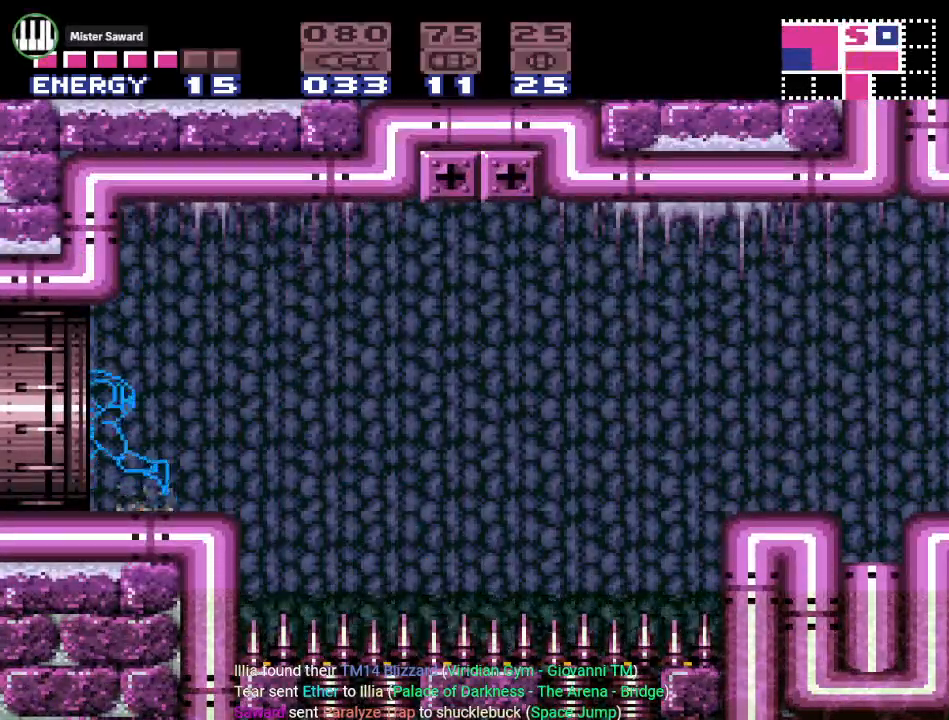
{"buttons": ["Y", "DPAD_LEFT"], "events": []}
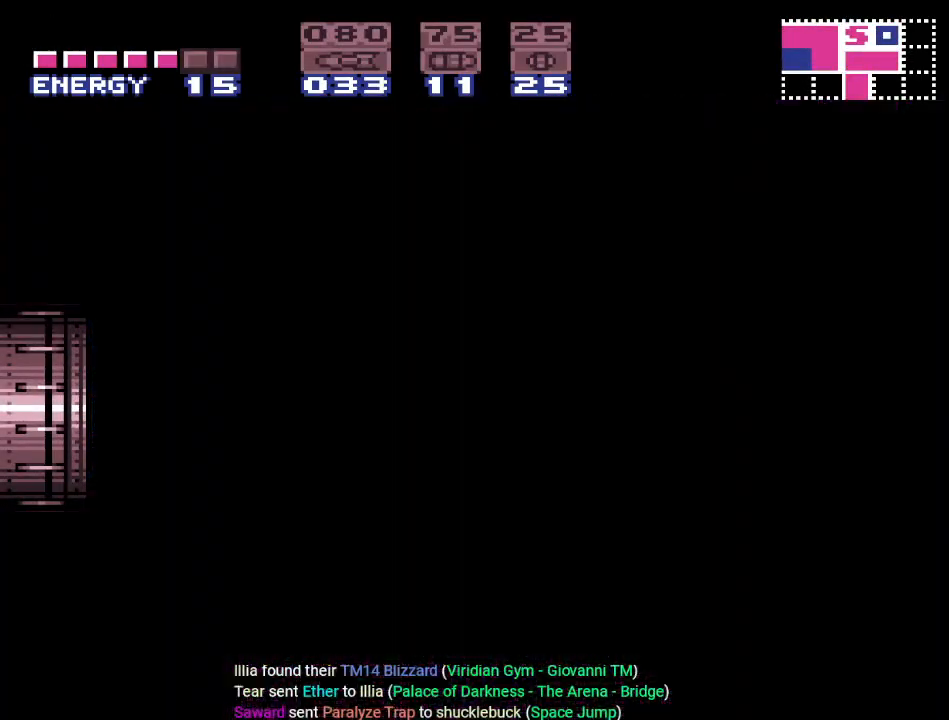
{"buttons": ["Y", "DPAD_LEFT"], "events": []}
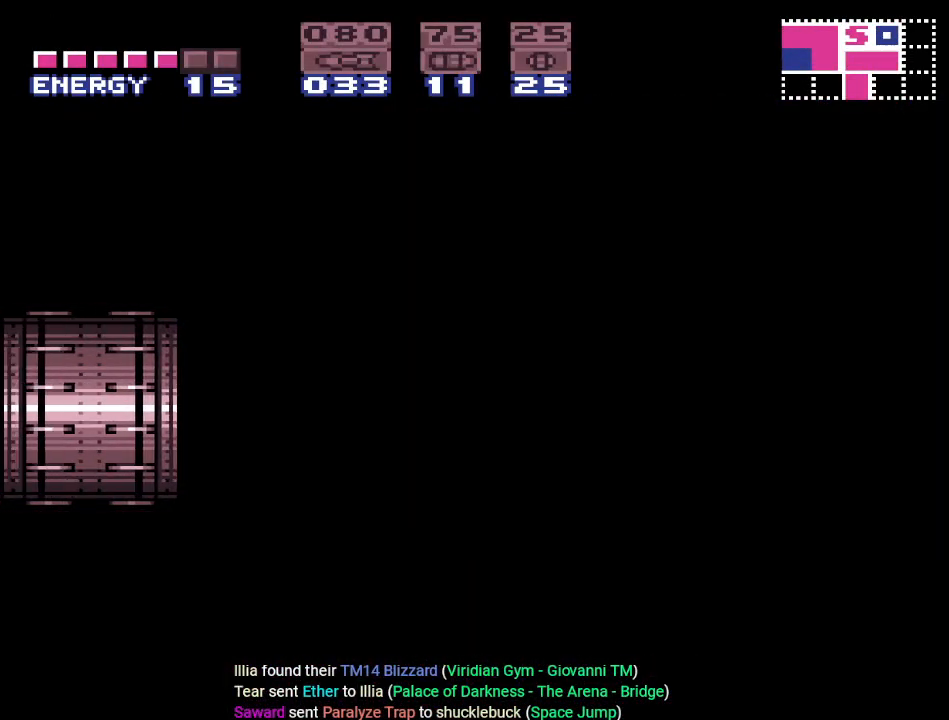
{"buttons": ["Y", "DPAD_LEFT"], "events": []}
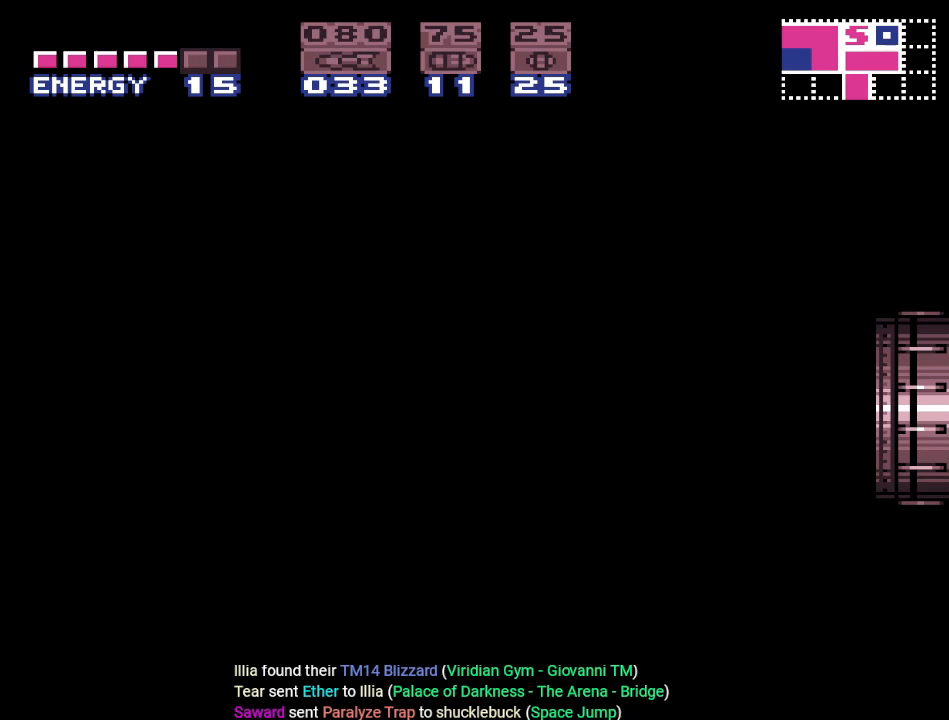
{"buttons": ["Y", "DPAD_LEFT"], "events": []}
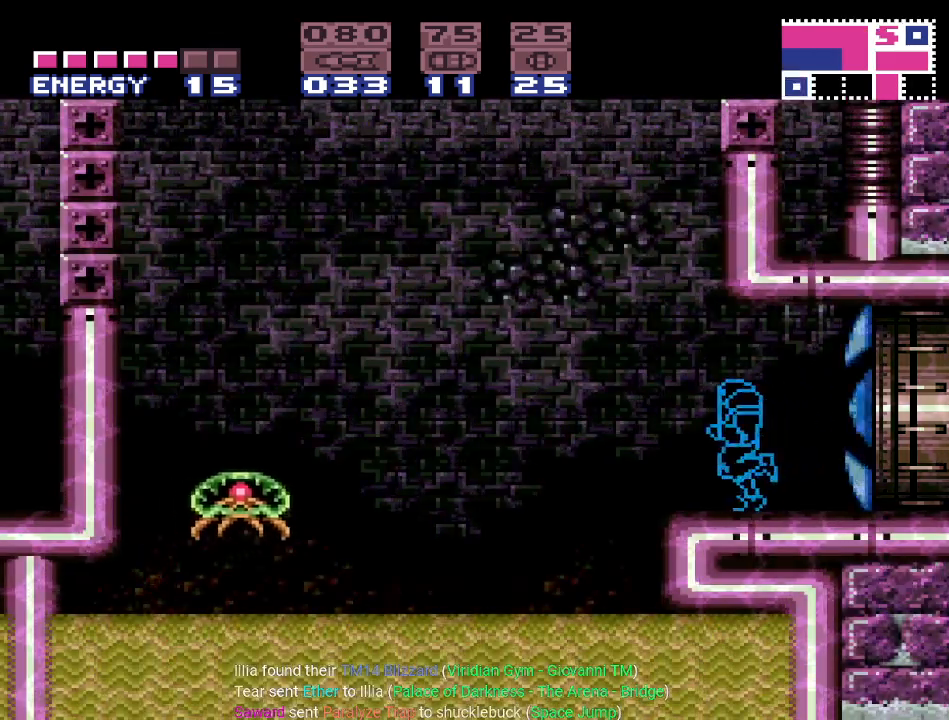
{"buttons": ["B", "Y", "DPAD_RIGHT"], "events": [[34, "B", "down"], [134, "DPAD_LEFT", "up"], [250, "DPAD_RIGHT", "down"]]}
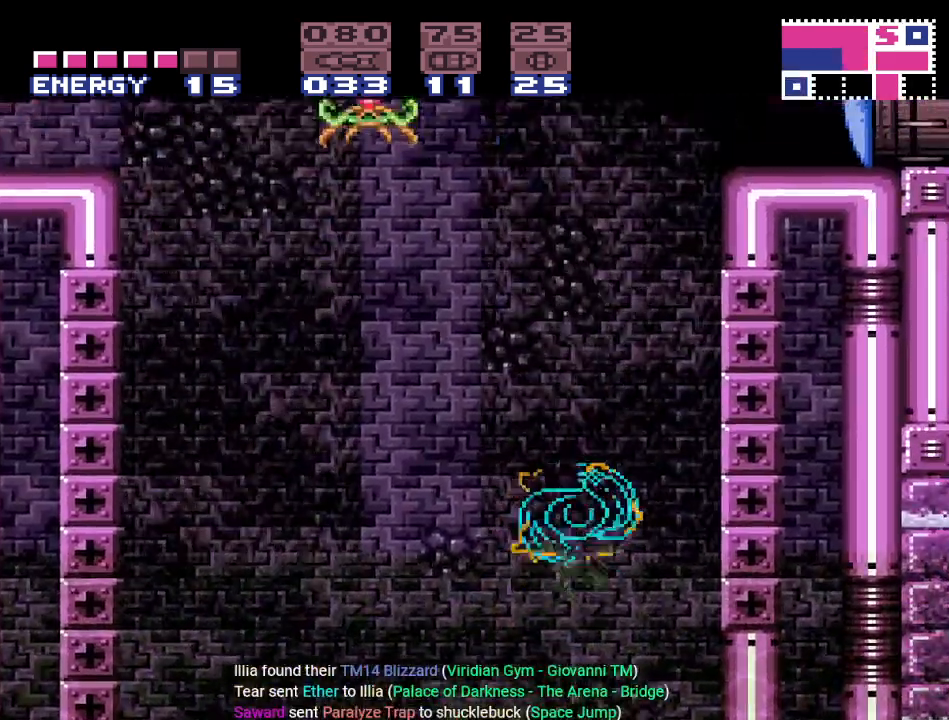
{"buttons": ["B", "Y"], "events": [[233, "DPAD_RIGHT", "up"], [300, "B", "up"], [350, "DPAD_LEFT", "down"], [417, "B", "down"], [484, "DPAD_LEFT", "up"]]}